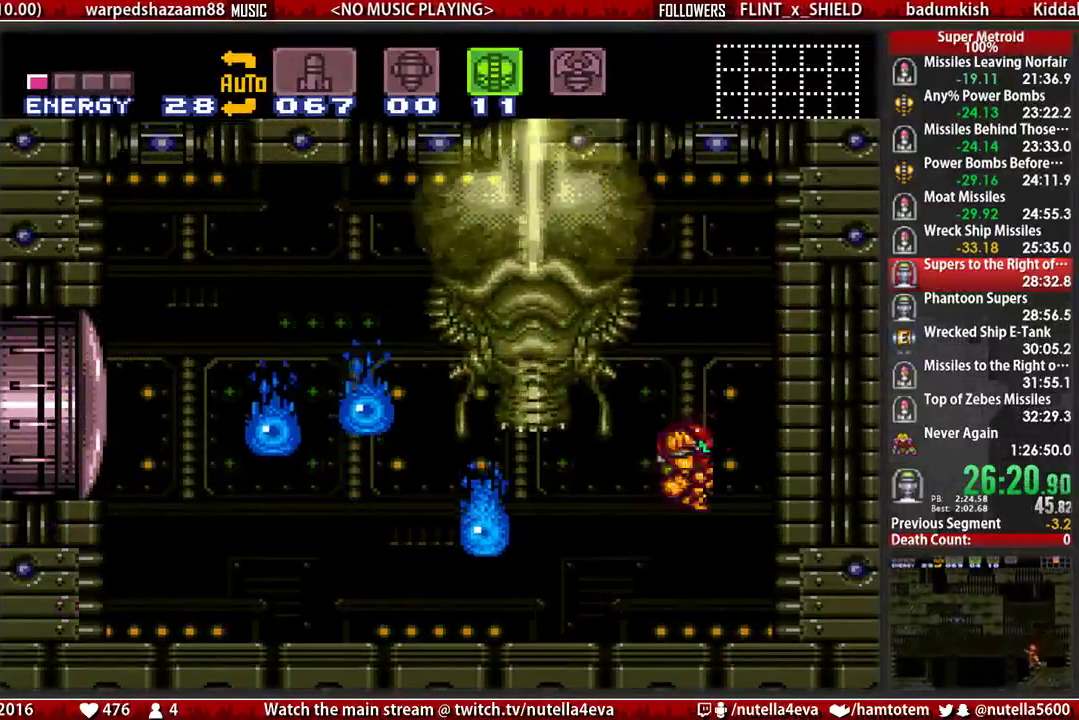
Gameplay with a controller (Nintendo layout); each line is a JSON object with the inputs held at the frame after it. "events" lists button and stick changes between this image and that frame as [ms after this image, input, new state], when the widget could be followed in between. Not read: L3 R3.
{"buttons": ["B", "L1"], "events": [[117, "DPAD_LEFT", "down"], [117, "DPAD_RIGHT", "up"], [200, "A", "up"], [200, "X", "up"], [350, "L1", "down"], [433, "DPAD_LEFT", "up"]]}
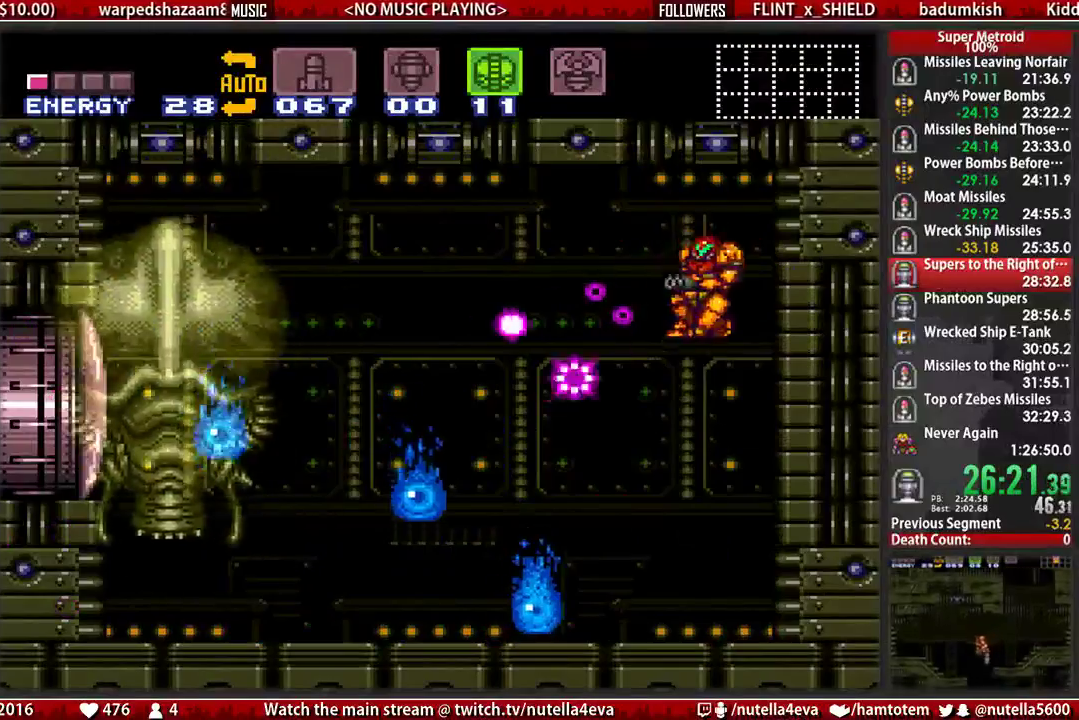
{"buttons": ["X"], "events": [[17, "DPAD_RIGHT", "down"], [17, "L1", "up"], [250, "B", "up"], [317, "DPAD_LEFT", "down"], [317, "DPAD_RIGHT", "up"], [483, "DPAD_LEFT", "up"], [483, "X", "down"]]}
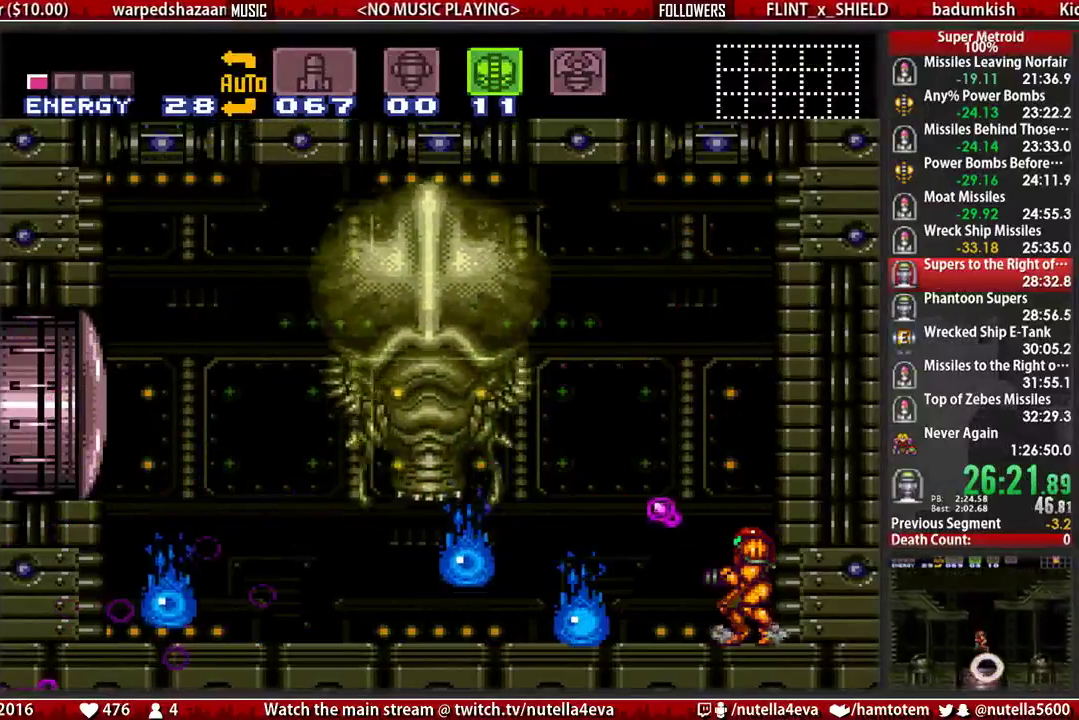
{"buttons": [], "events": [[50, "X", "up"], [133, "X", "down"], [283, "X", "up"], [367, "X", "down"], [450, "X", "up"]]}
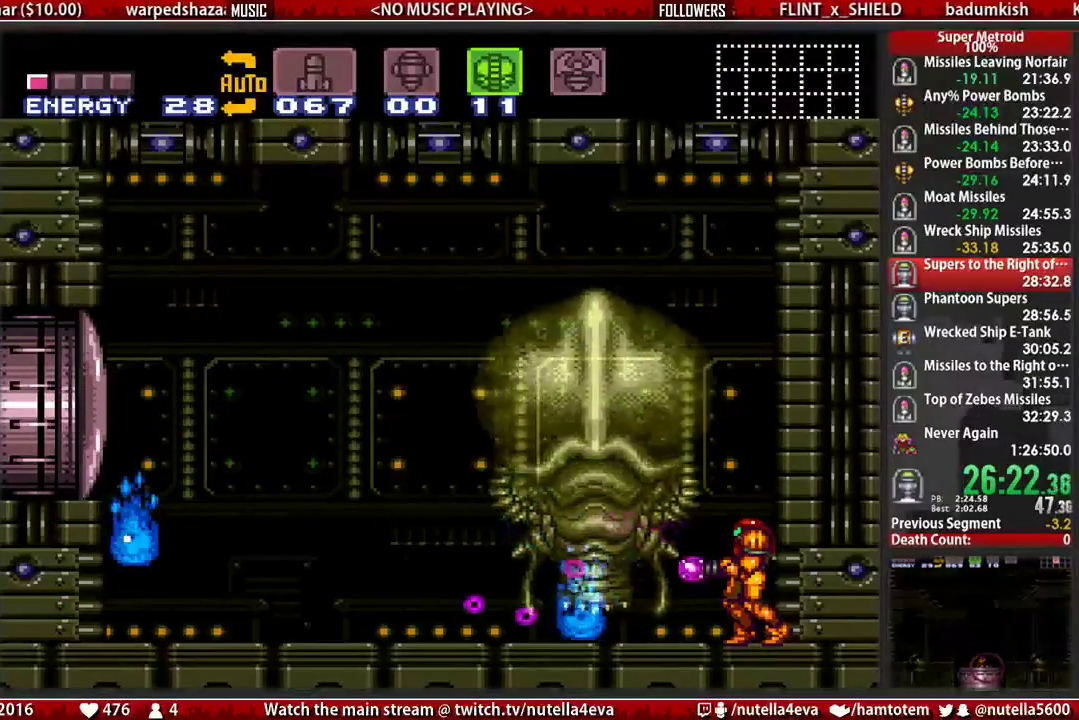
{"buttons": ["B", "DPAD_LEFT"], "events": [[33, "X", "down"], [100, "X", "up"], [183, "X", "down"], [267, "X", "up"], [333, "B", "down"], [333, "DPAD_LEFT", "down"]]}
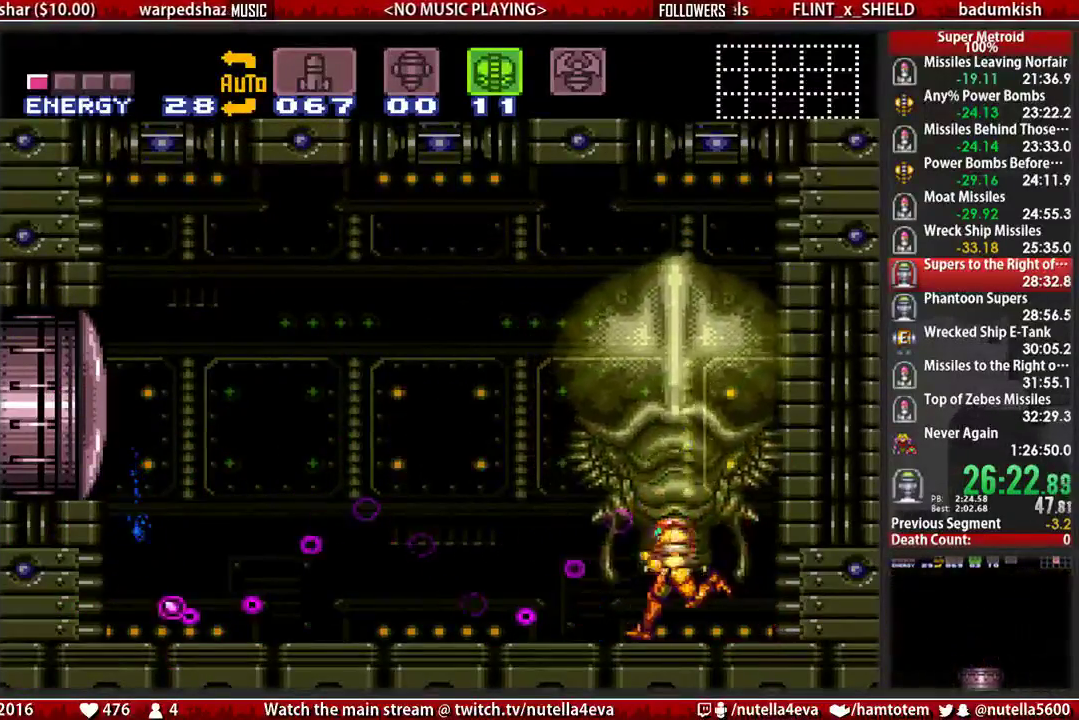
{"buttons": ["A", "DPAD_LEFT"], "events": [[467, "A", "down"], [467, "B", "up"]]}
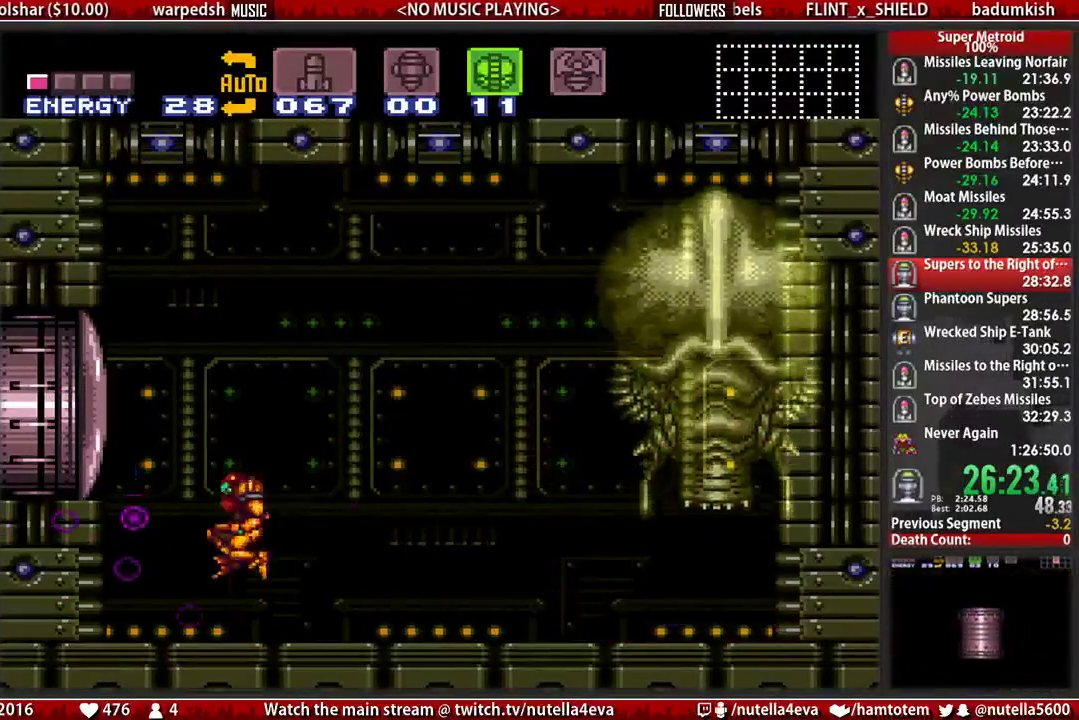
{"buttons": [], "events": [[33, "A", "up"], [117, "DPAD_LEFT", "up"], [200, "DPAD_RIGHT", "down"], [267, "DPAD_RIGHT", "up"], [267, "X", "down"], [350, "X", "up"]]}
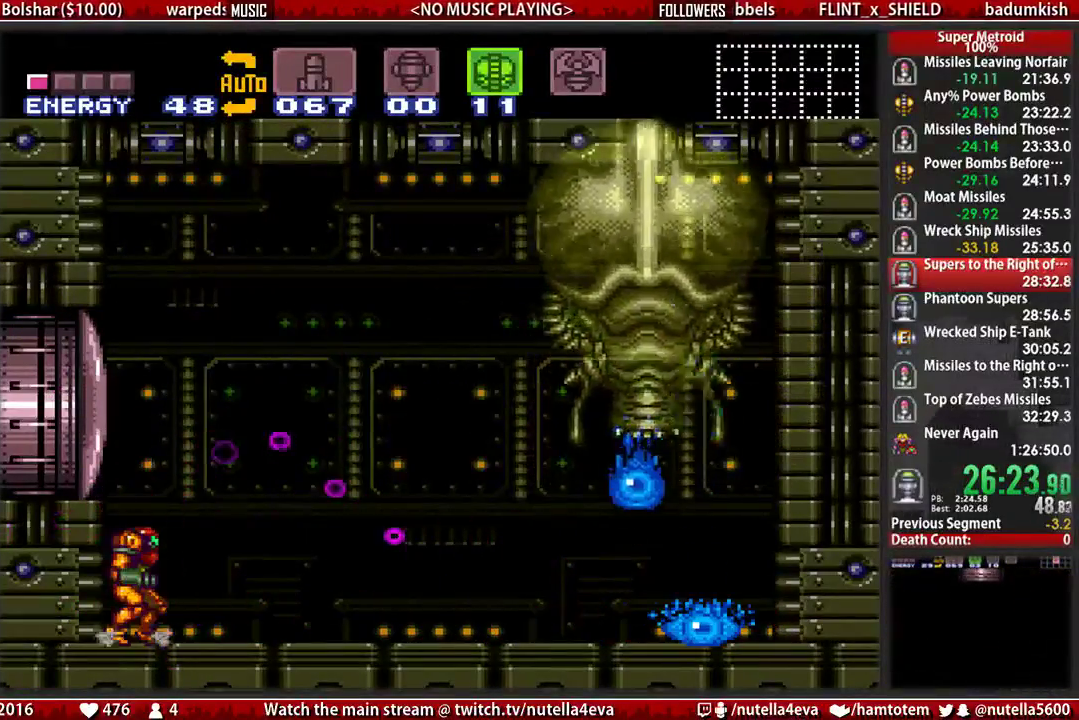
{"buttons": ["A"], "events": [[17, "A", "down"], [83, "X", "down"], [167, "A", "up"], [250, "X", "up"], [317, "X", "down"], [483, "A", "down"], [483, "X", "up"]]}
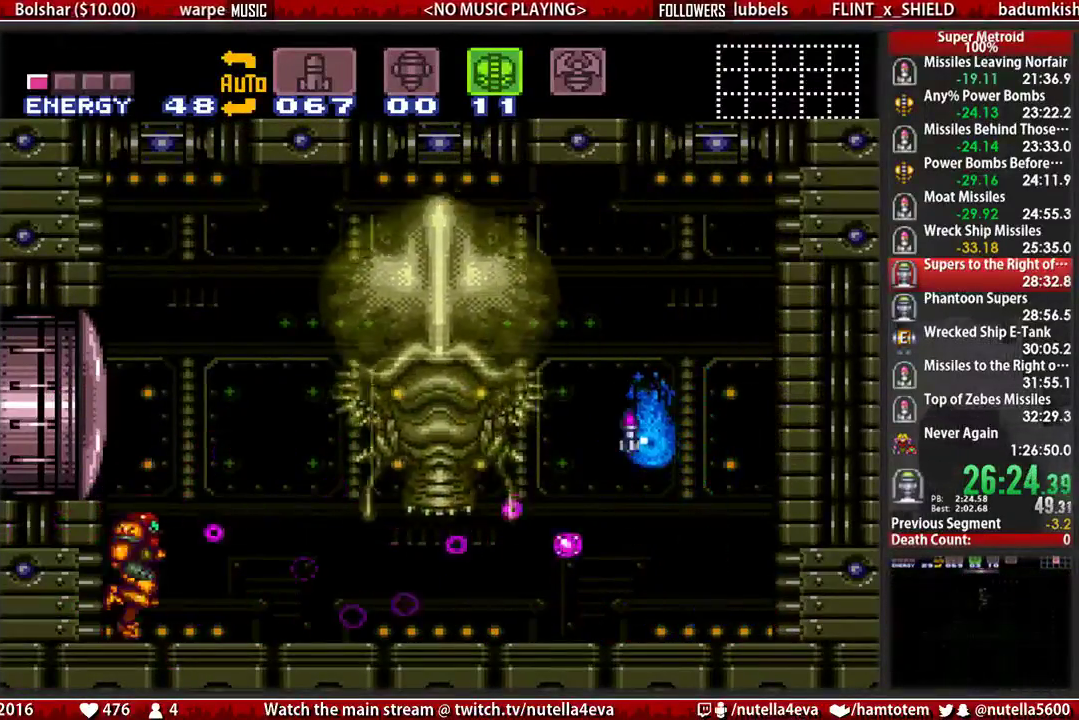
{"buttons": [], "events": [[133, "A", "up"], [133, "X", "down"], [217, "X", "up"], [283, "X", "down"], [367, "X", "up"]]}
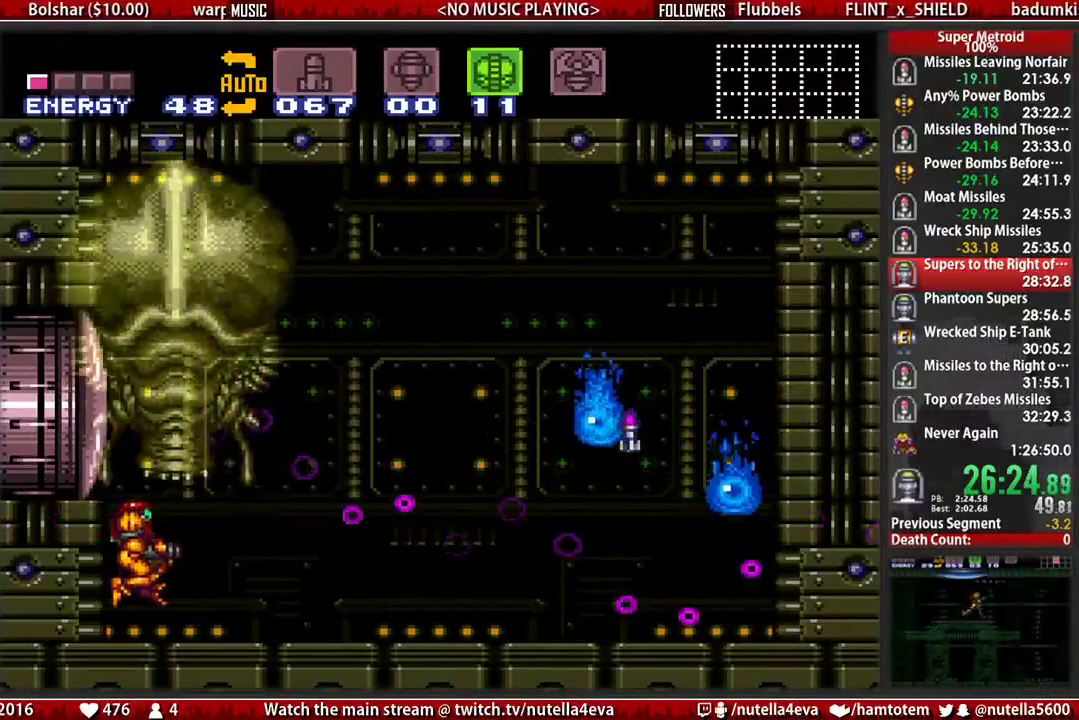
{"buttons": ["B"], "events": [[33, "B", "down"]]}
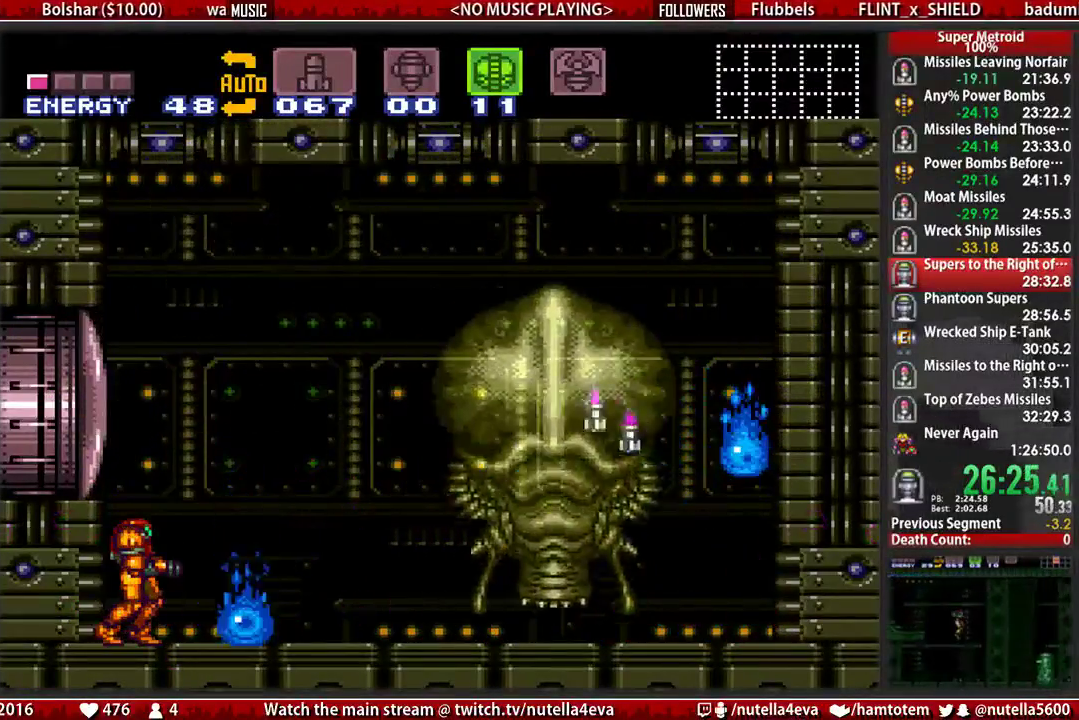
{"buttons": ["B", "X"], "events": [[67, "X", "down"]]}
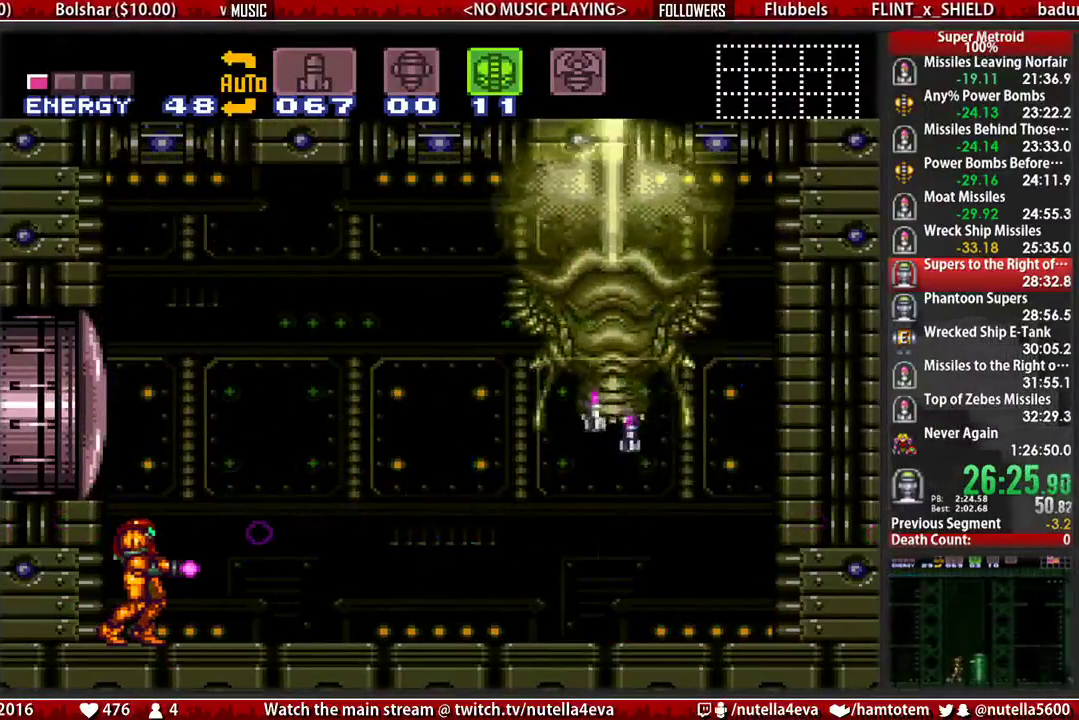
{"buttons": ["B", "X"], "events": []}
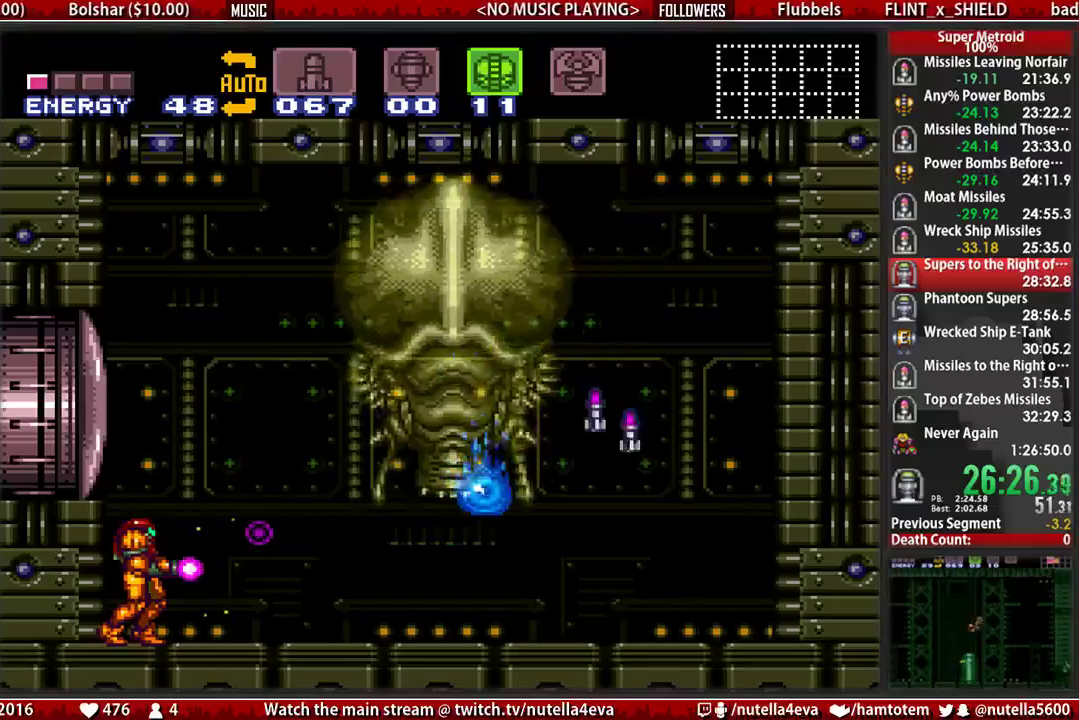
{"buttons": ["B", "X"], "events": [[317, "DPAD_RIGHT", "down"], [483, "DPAD_RIGHT", "up"]]}
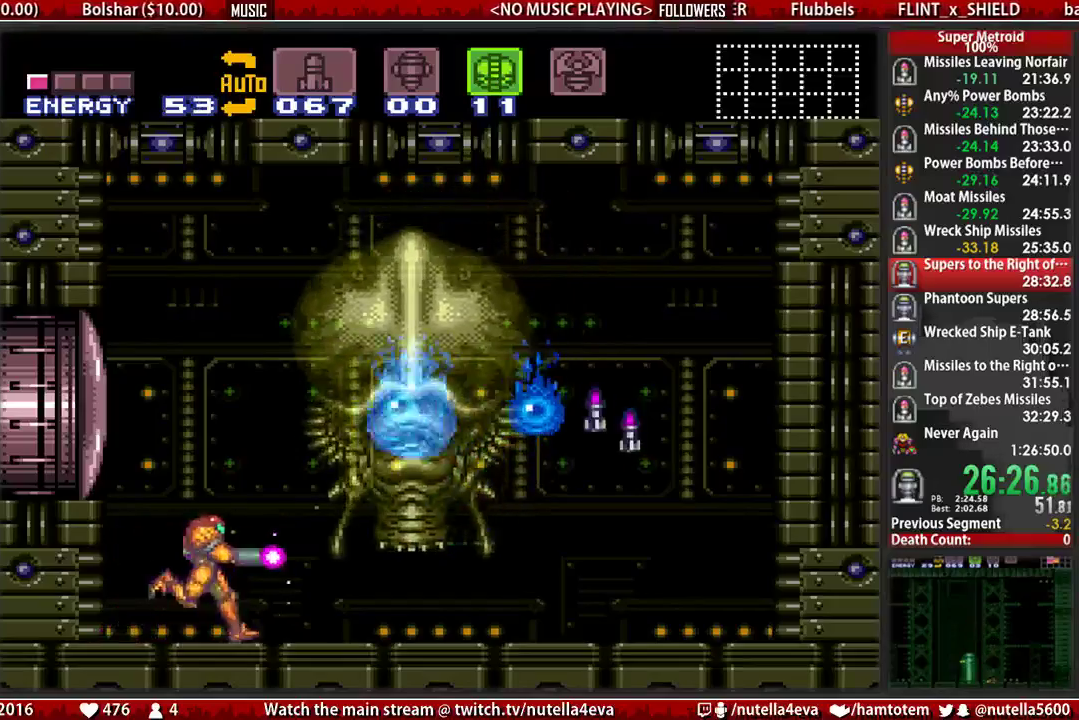
{"buttons": ["B", "X", "DPAD_RIGHT"], "events": [[50, "A", "down"], [50, "DPAD_RIGHT", "down"], [217, "A", "up"], [217, "X", "up"], [283, "X", "down"], [367, "B", "up"], [367, "X", "up"], [450, "B", "down"], [450, "X", "down"]]}
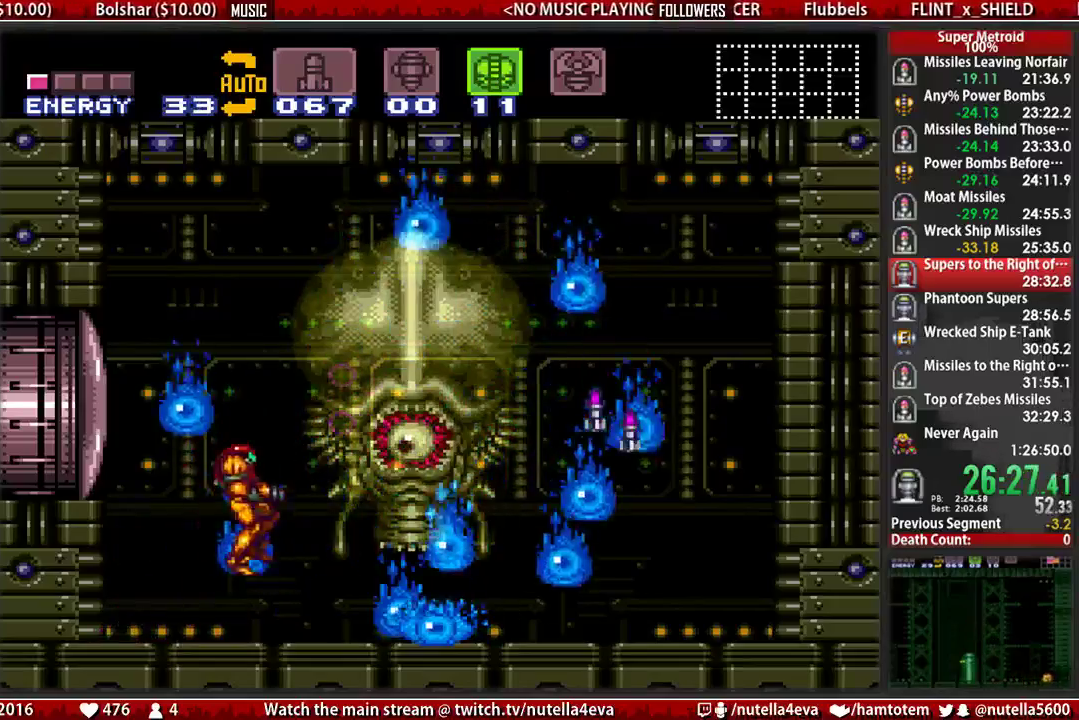
{"buttons": ["B", "X", "R1"], "events": [[33, "DPAD_RIGHT", "up"], [33, "L1", "down"], [100, "DPAD_RIGHT", "down"], [267, "DPAD_RIGHT", "up"], [267, "R1", "down"], [333, "L1", "up"]]}
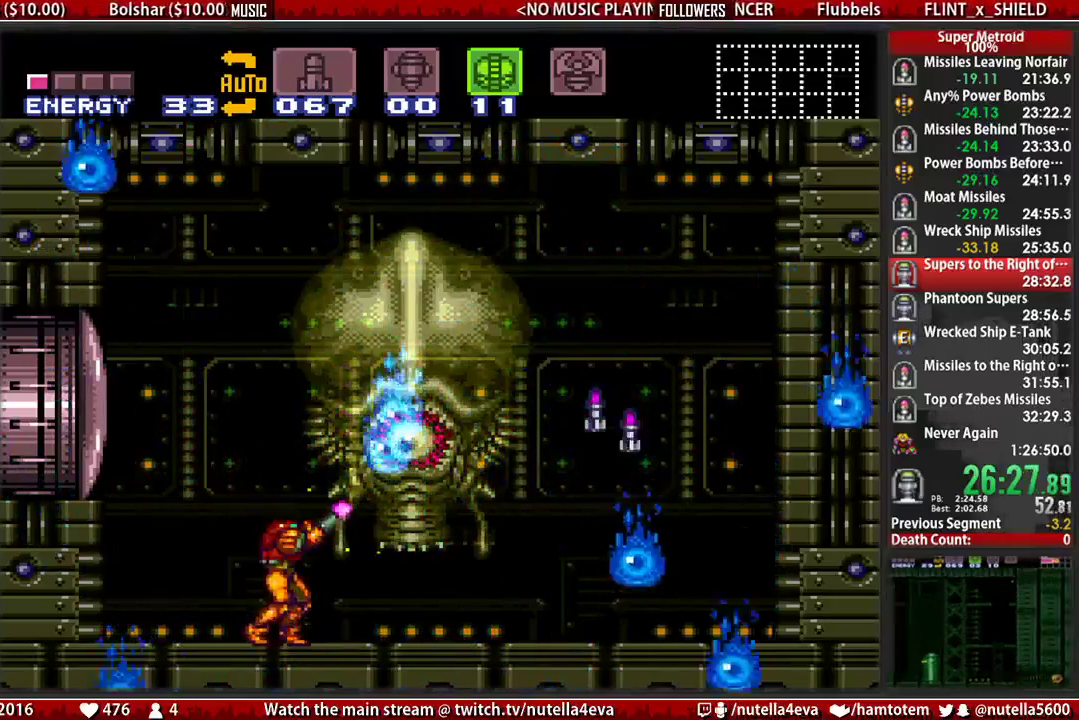
{"buttons": ["B", "X", "R1", "DPAD_RIGHT"], "events": [[317, "DPAD_RIGHT", "down"]]}
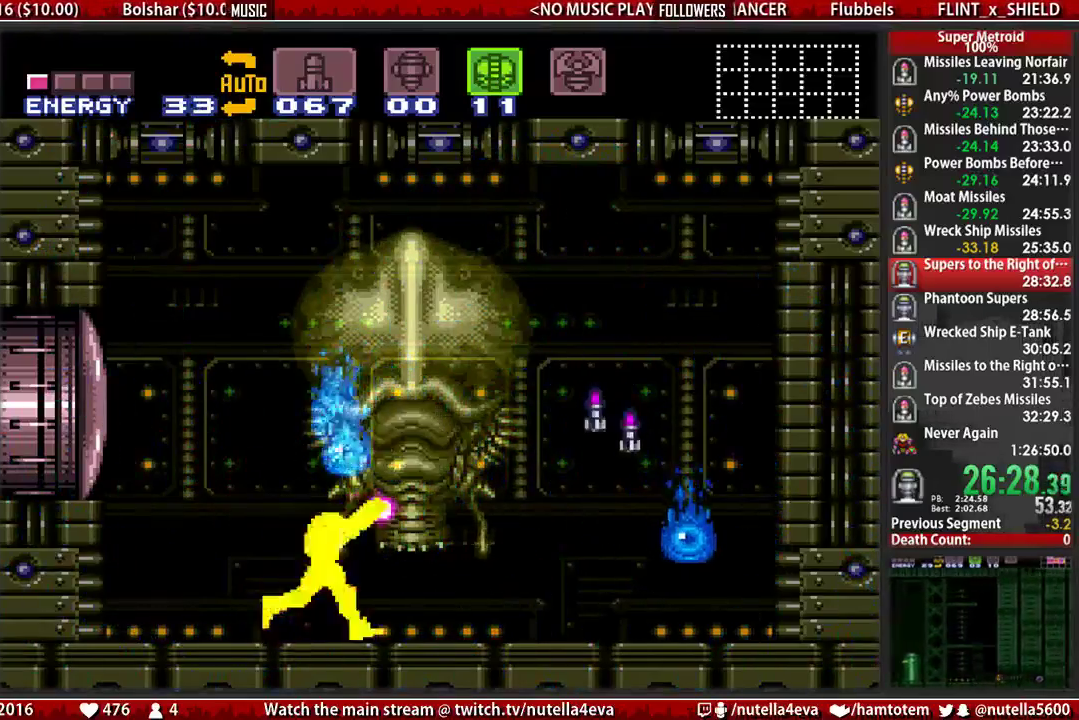
{"buttons": ["B", "X", "R1"], "events": [[33, "DPAD_RIGHT", "up"], [117, "DPAD_RIGHT", "down"], [433, "DPAD_RIGHT", "up"]]}
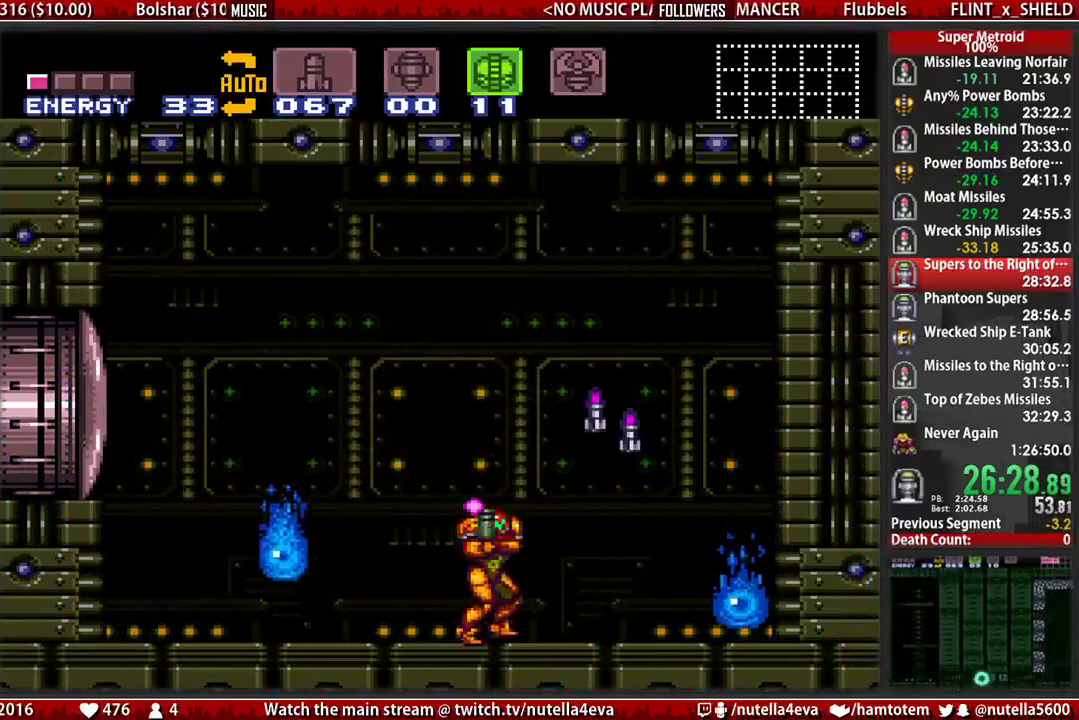
{"buttons": ["B", "X", "R1", "DPAD_LEFT"], "events": [[17, "DPAD_LEFT", "down"], [167, "DPAD_LEFT", "up"], [317, "DPAD_LEFT", "down"]]}
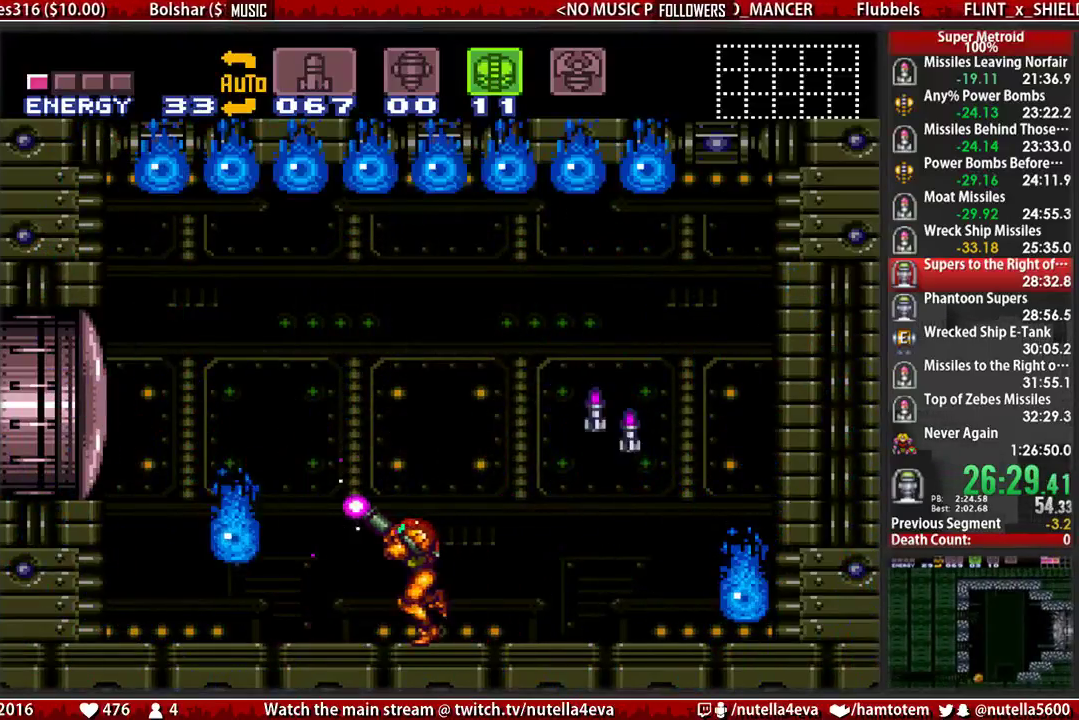
{"buttons": ["B", "X", "R1"], "events": [[133, "DPAD_LEFT", "up"], [217, "DPAD_RIGHT", "down"], [283, "DPAD_RIGHT", "up"]]}
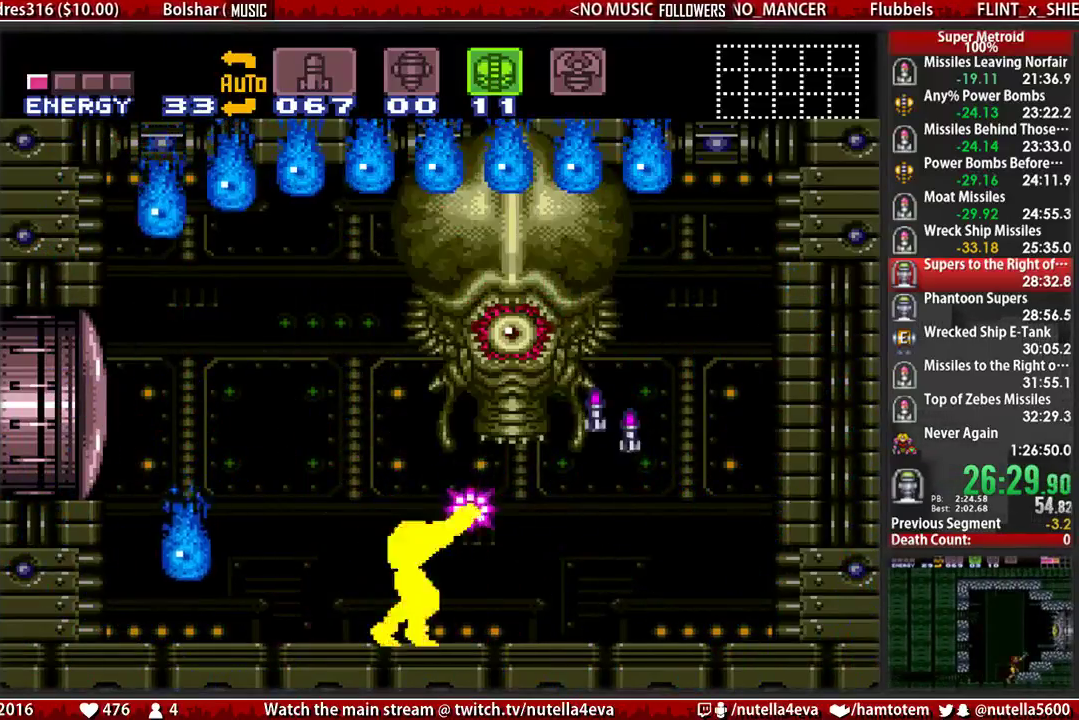
{"buttons": ["B", "X", "L1"], "events": [[183, "L1", "down"], [267, "DPAD_LEFT", "down"], [333, "R1", "up"], [417, "DPAD_LEFT", "up"]]}
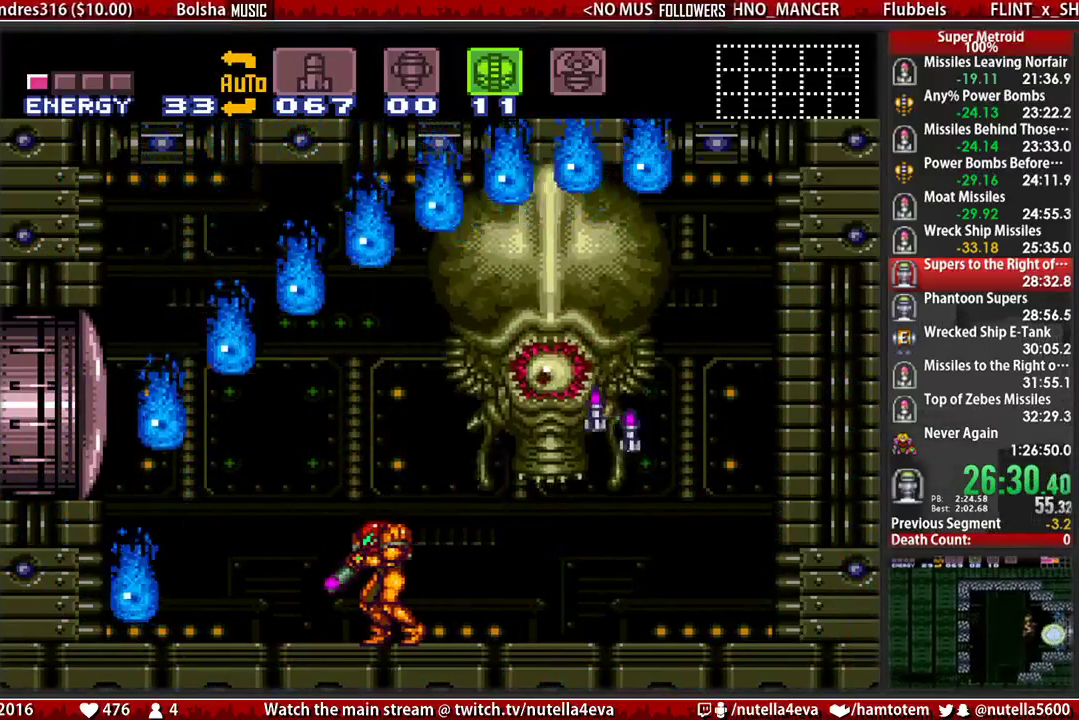
{"buttons": ["B", "X", "L1", "DPAD_LEFT"], "events": [[467, "DPAD_LEFT", "down"]]}
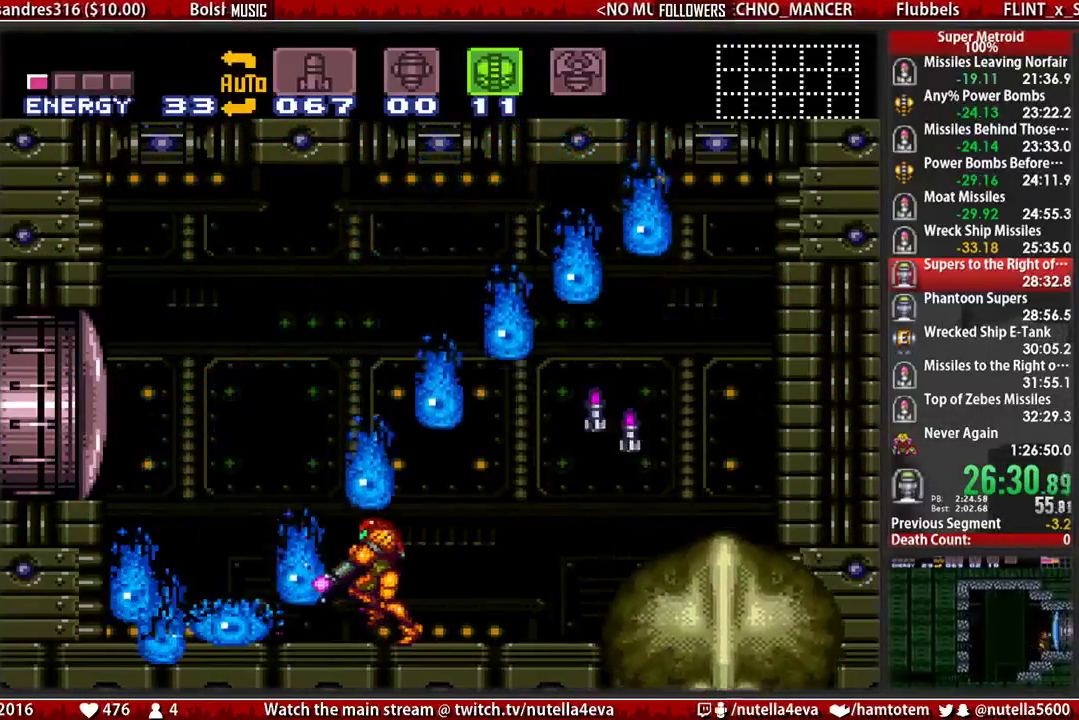
{"buttons": ["B", "X", "L1", "DPAD_LEFT"], "events": [[117, "DPAD_LEFT", "up"], [200, "DPAD_LEFT", "down"], [350, "DPAD_LEFT", "up"], [433, "DPAD_LEFT", "down"]]}
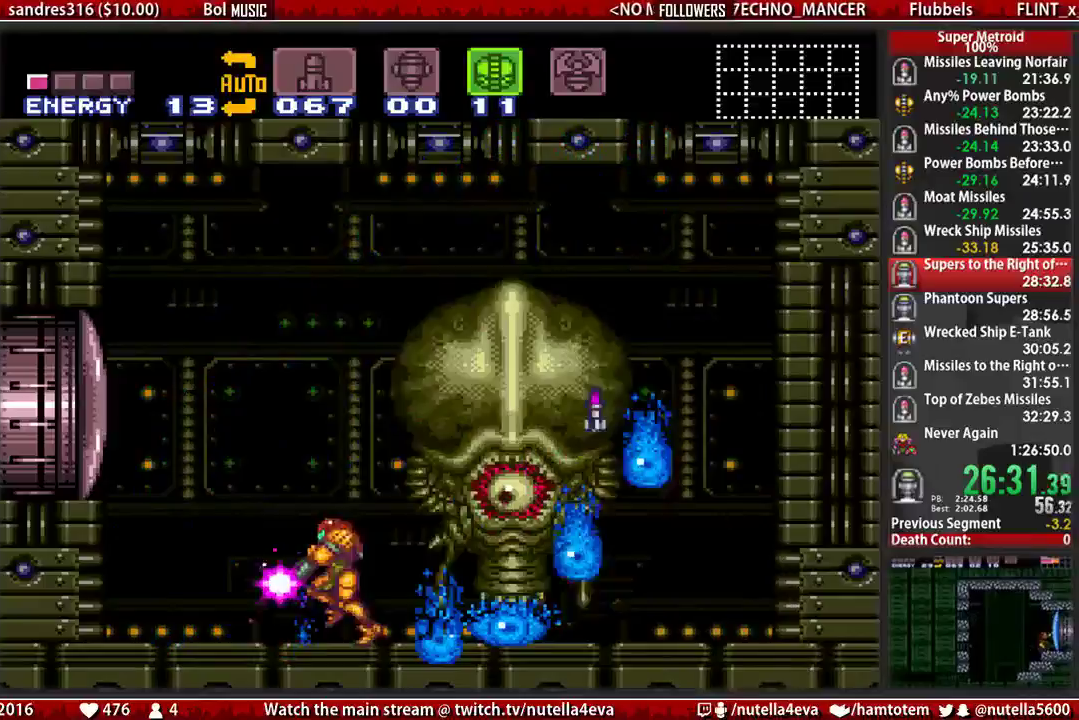
{"buttons": ["B", "X", "L1", "DPAD_RIGHT"], "events": [[167, "DPAD_LEFT", "up"], [250, "DPAD_LEFT", "down"], [400, "DPAD_LEFT", "up"], [400, "DPAD_RIGHT", "down"]]}
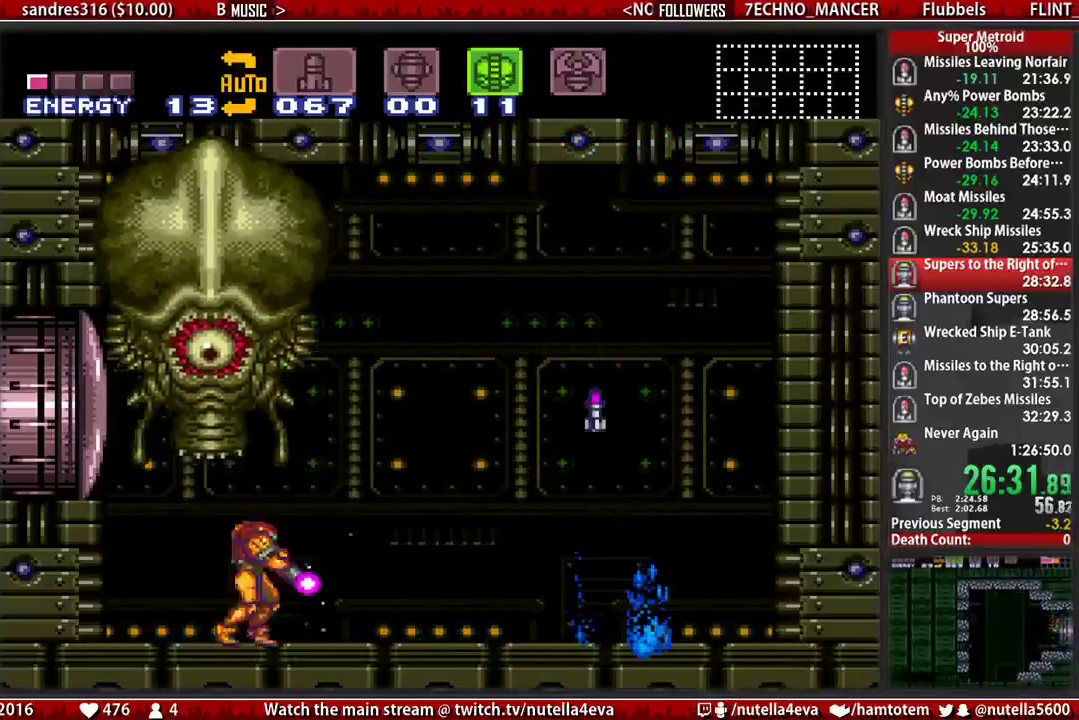
{"buttons": ["B", "X", "L1", "DPAD_RIGHT"], "events": [[133, "DPAD_RIGHT", "up"], [217, "DPAD_RIGHT", "down"], [283, "DPAD_RIGHT", "up"], [367, "DPAD_RIGHT", "down"]]}
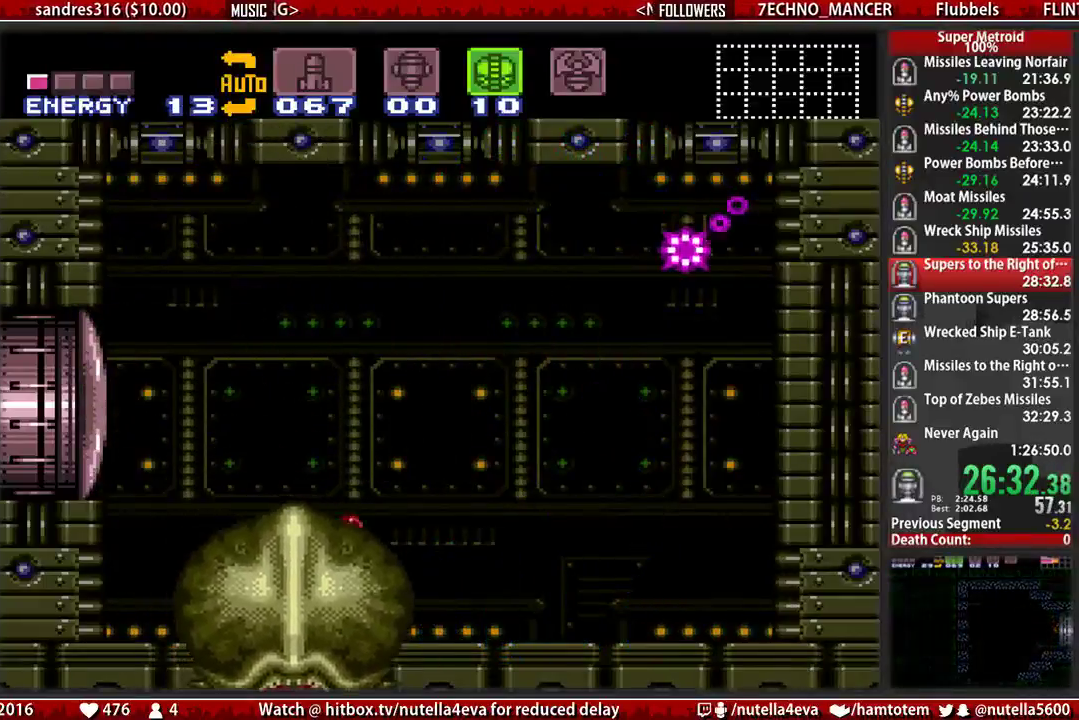
{"buttons": ["B", "DPAD_LEFT"], "events": [[267, "X", "up"], [333, "DPAD_RIGHT", "up"], [417, "DPAD_LEFT", "down"], [500, "L1", "up"]]}
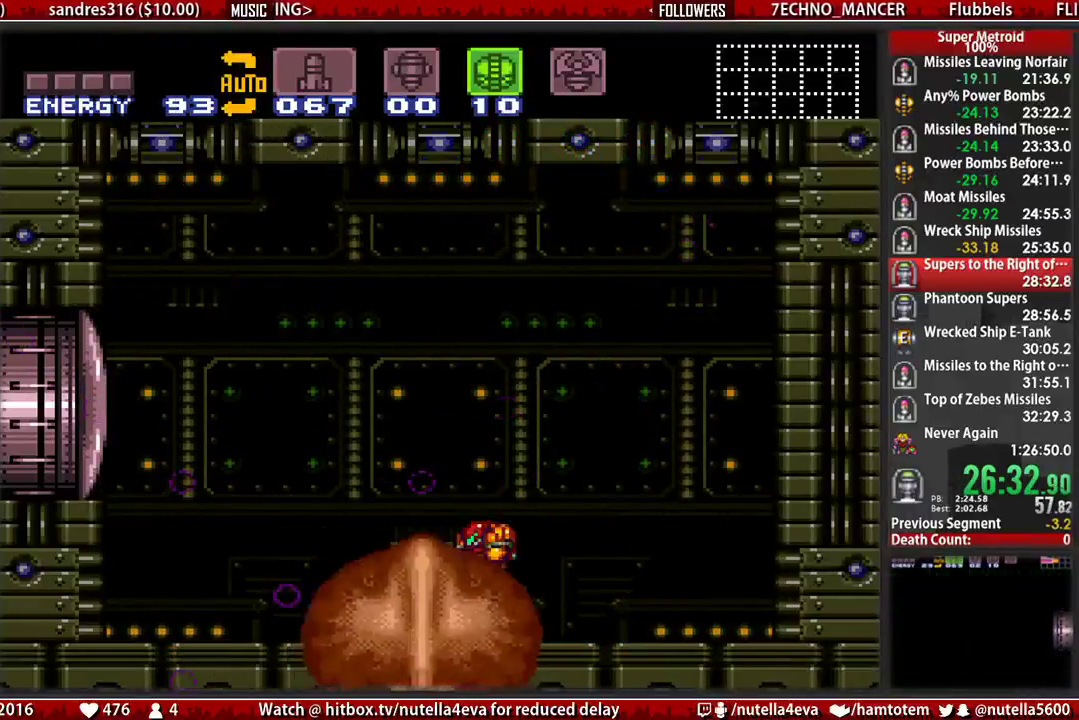
{"buttons": ["B", "R1", "DPAD_RIGHT"], "events": [[383, "R1", "down"], [467, "DPAD_LEFT", "up"], [467, "DPAD_RIGHT", "down"]]}
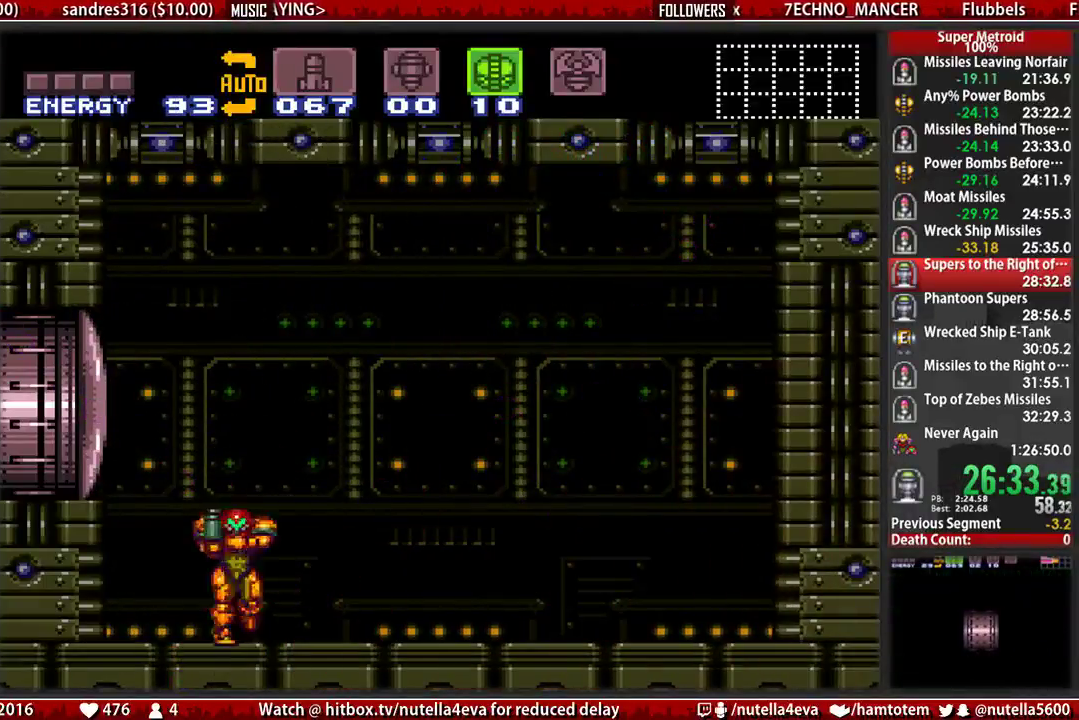
{"buttons": ["B", "R1"], "events": [[117, "DPAD_RIGHT", "up"], [200, "DPAD_RIGHT", "down"], [433, "DPAD_RIGHT", "up"]]}
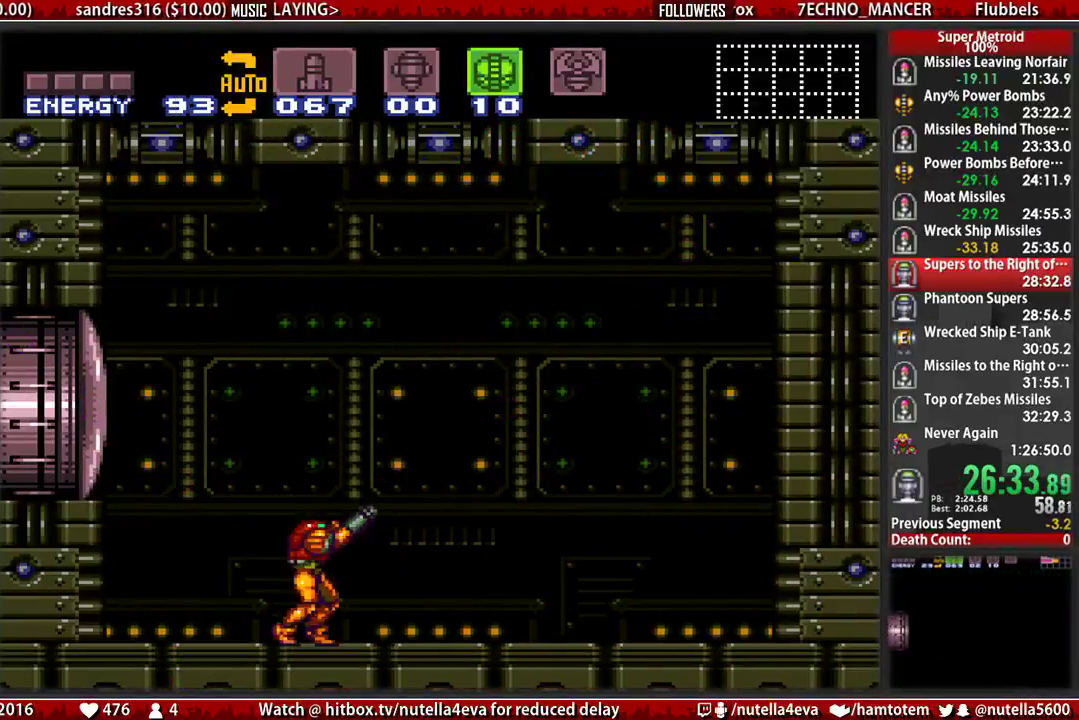
{"buttons": ["B", "R1"], "events": [[250, "DPAD_RIGHT", "down"], [317, "DPAD_RIGHT", "up"]]}
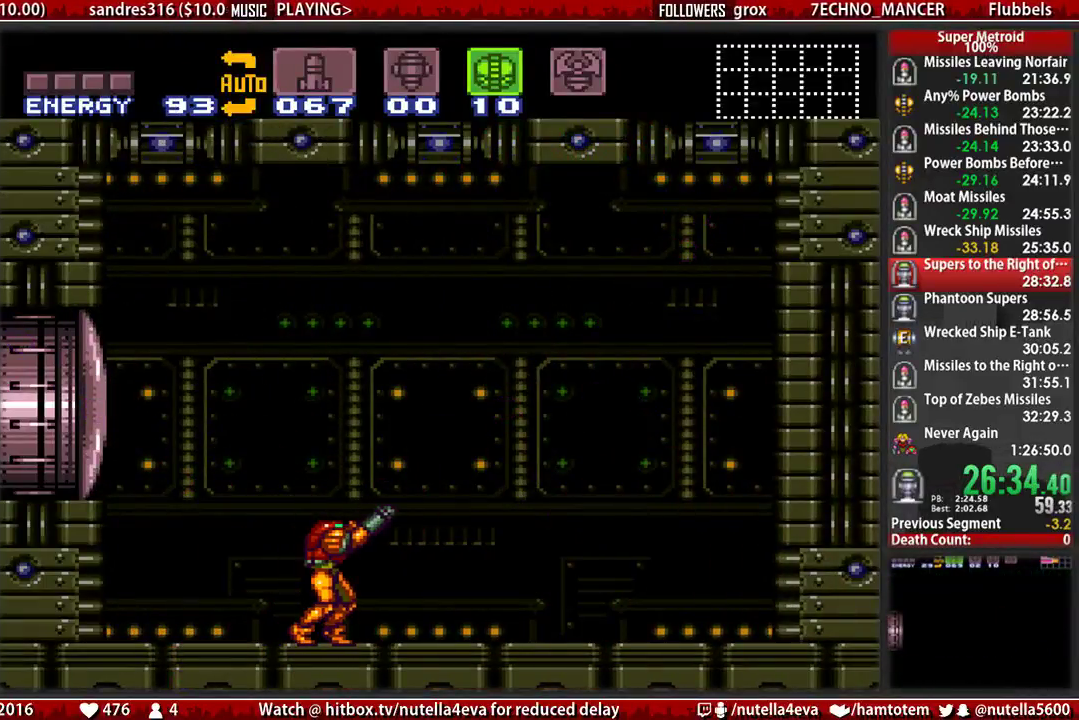
{"buttons": ["B", "R1"], "events": []}
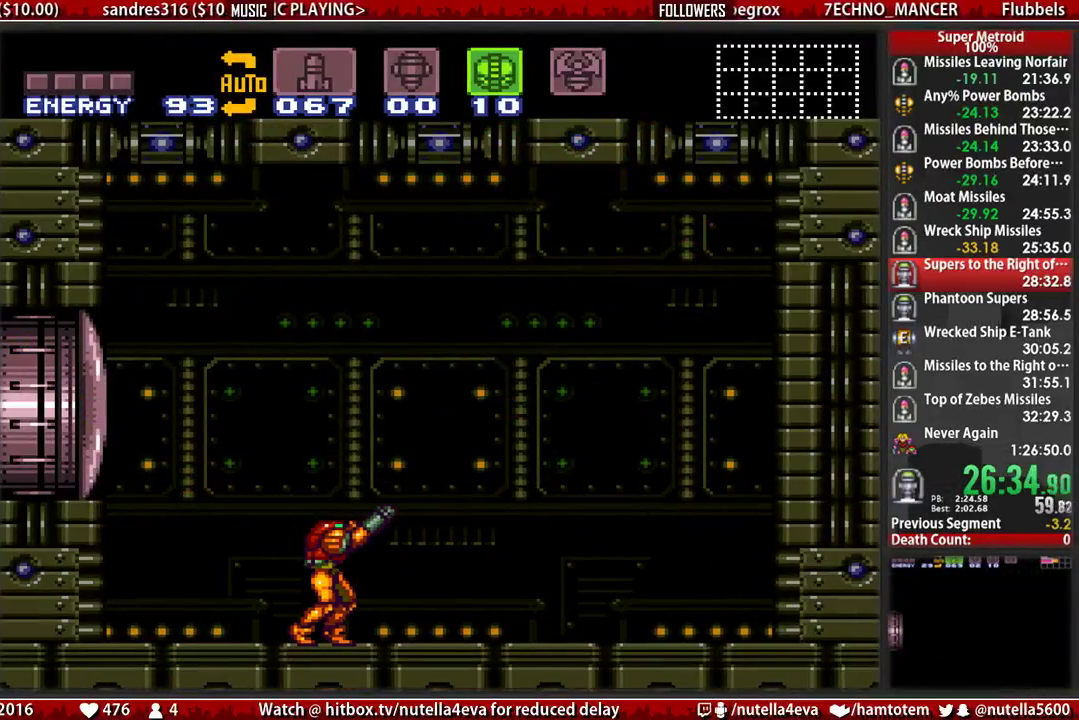
{"buttons": ["B", "X", "R1"], "events": [[417, "X", "down"]]}
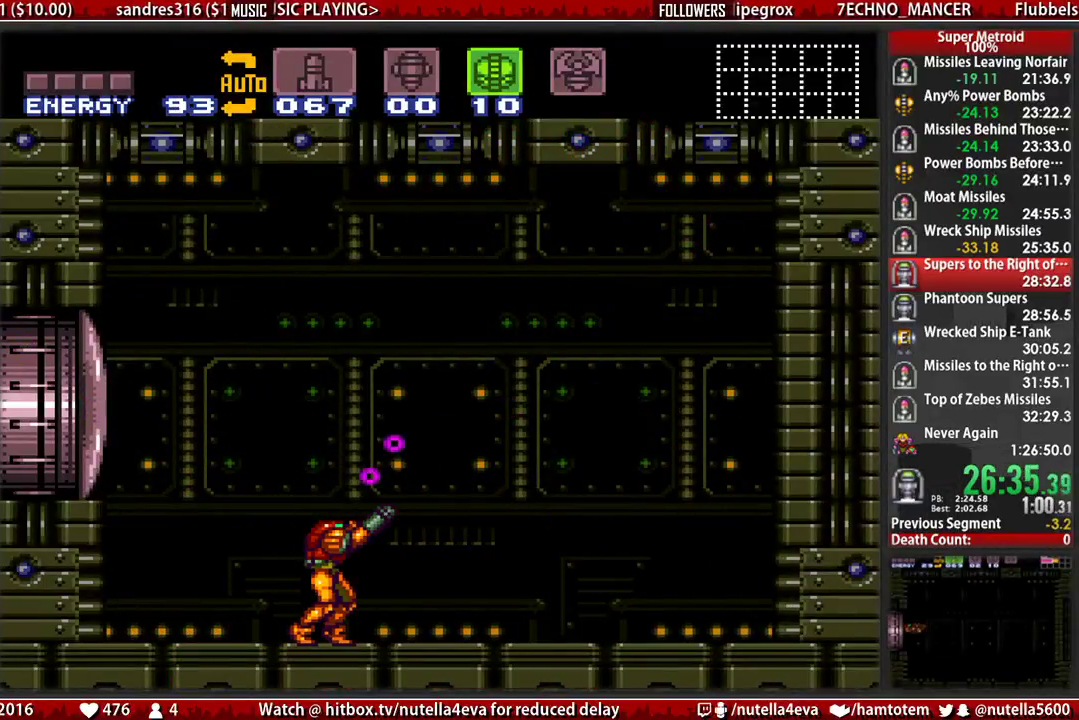
{"buttons": ["B", "X", "R1"], "events": []}
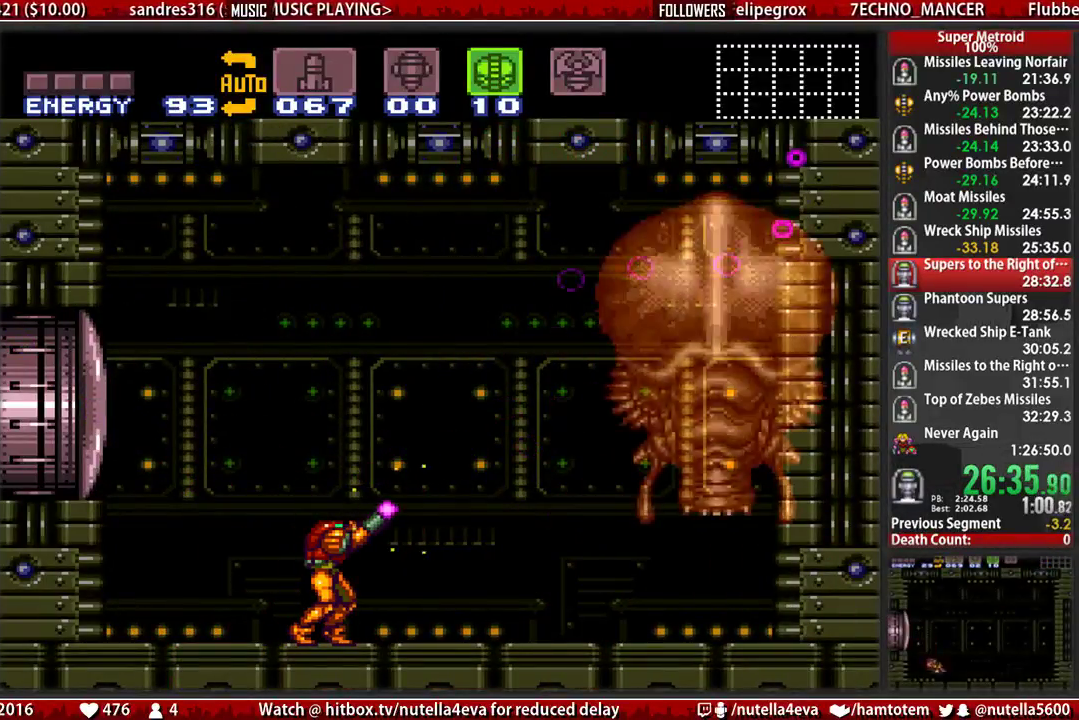
{"buttons": ["B", "X"], "events": [[33, "R1", "up"]]}